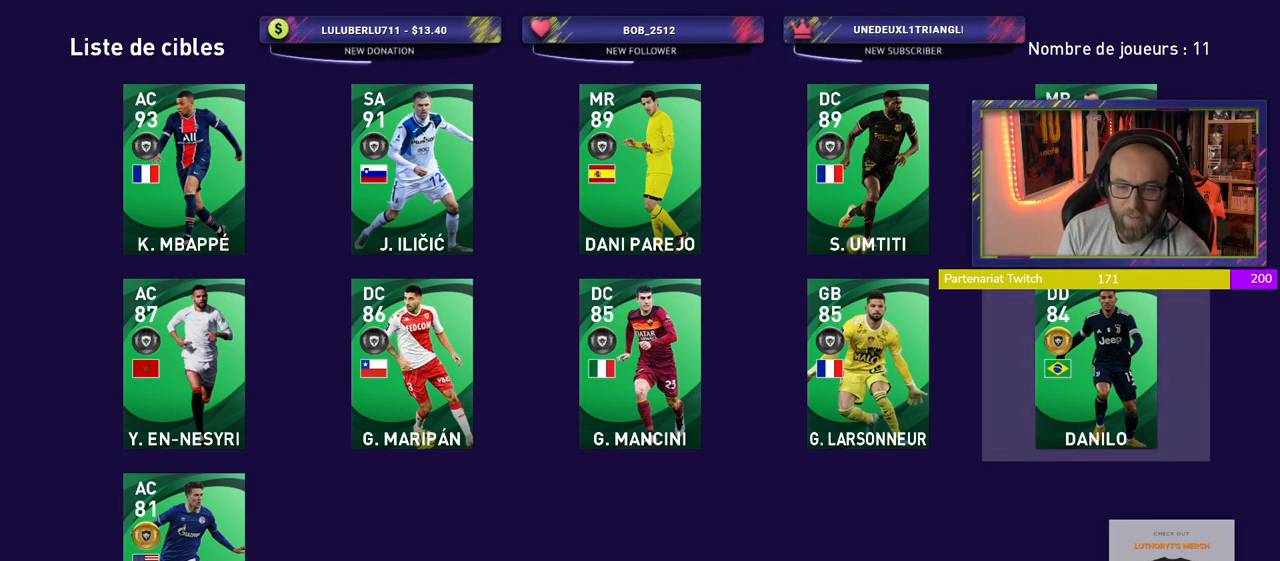
Gameplay with a controller (PlayStation layout); each line is a JSON object with the inputs held at the frame after it. "events" lists button and stick changes between this image and that frame as [ms after this image, input, new state], when the widget could be followed in between.
{"buttons": [], "left_stick": "center", "right_stick": "center", "events": [[300, "CIRCLE", "down"], [480, "CIRCLE", "up"]]}
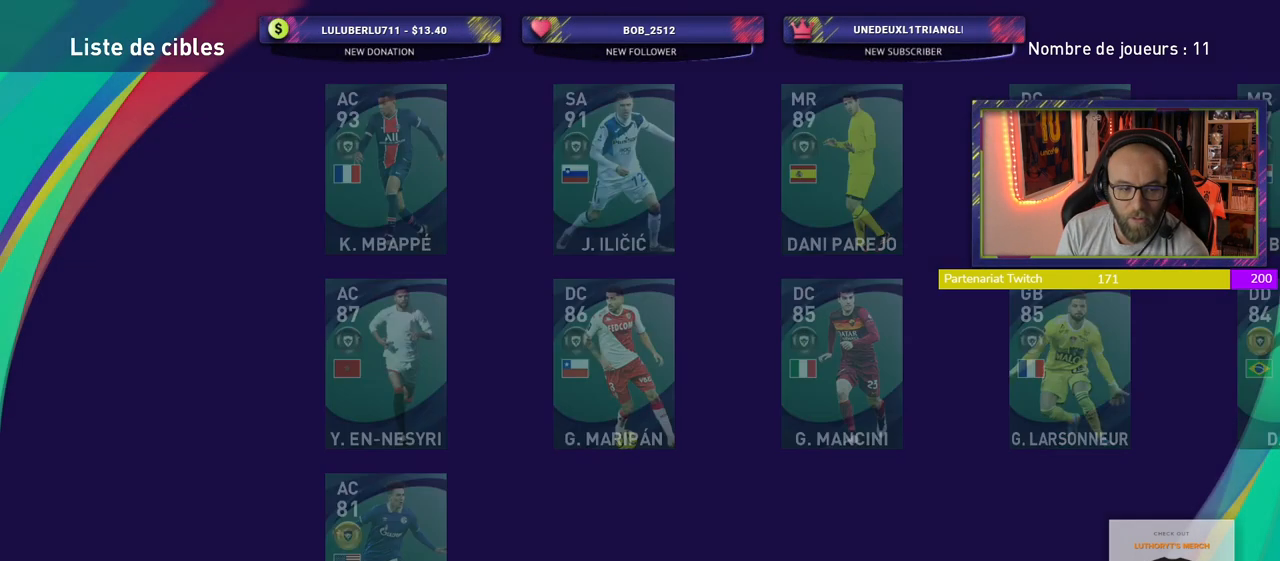
{"buttons": [], "left_stick": "center", "right_stick": "center", "events": []}
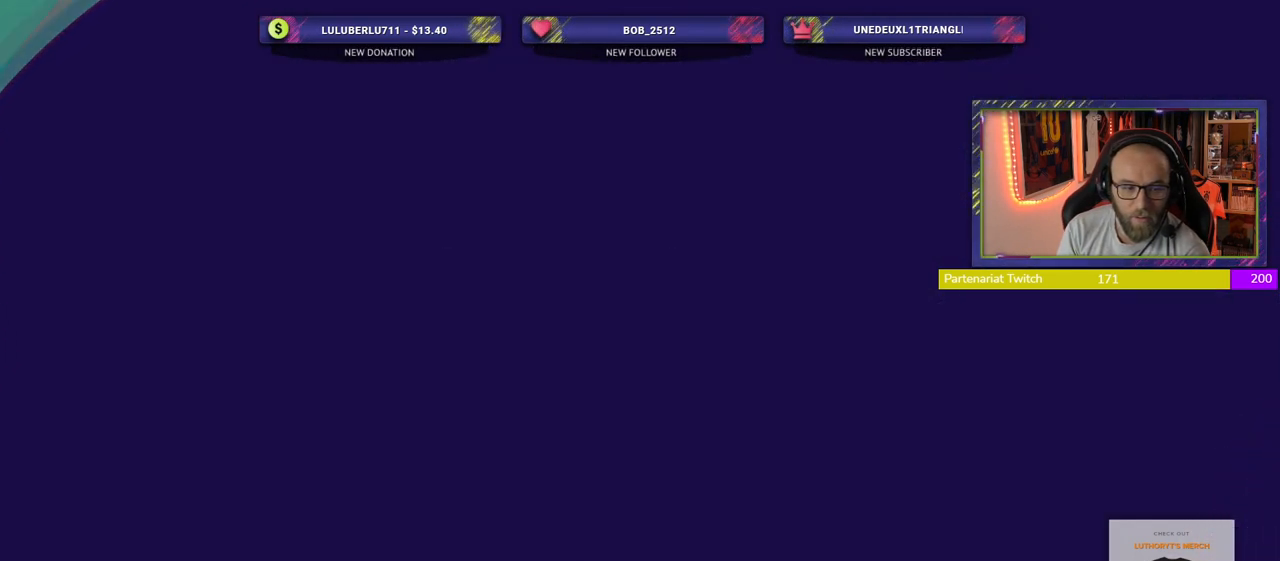
{"buttons": [], "left_stick": "center", "right_stick": "center", "events": []}
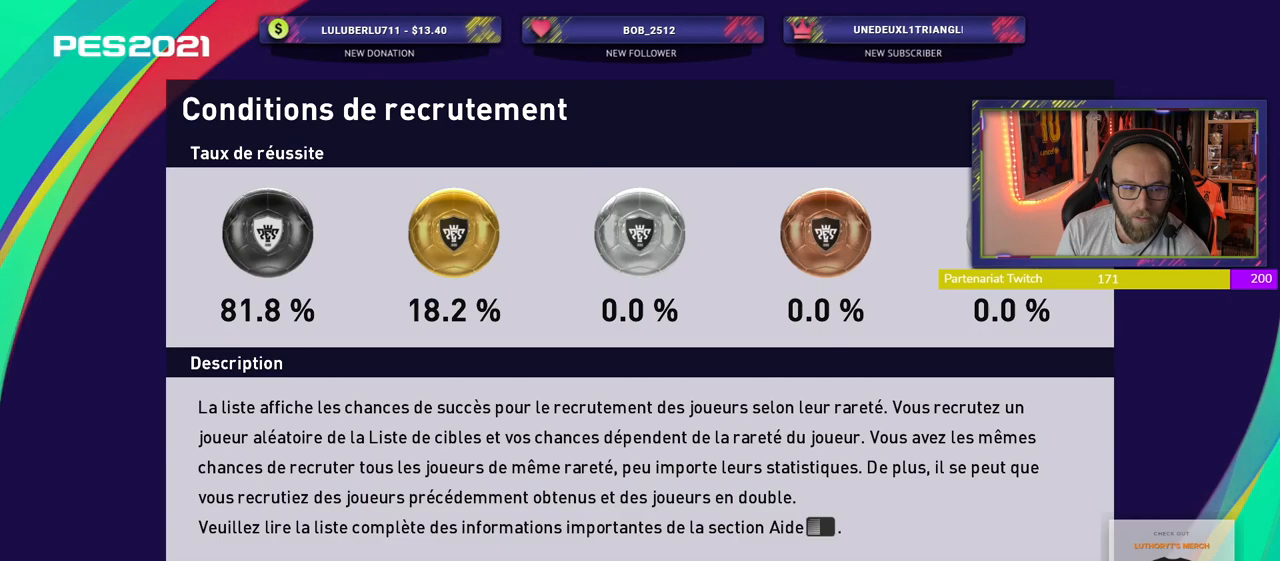
{"buttons": [], "left_stick": "center", "right_stick": "center", "events": []}
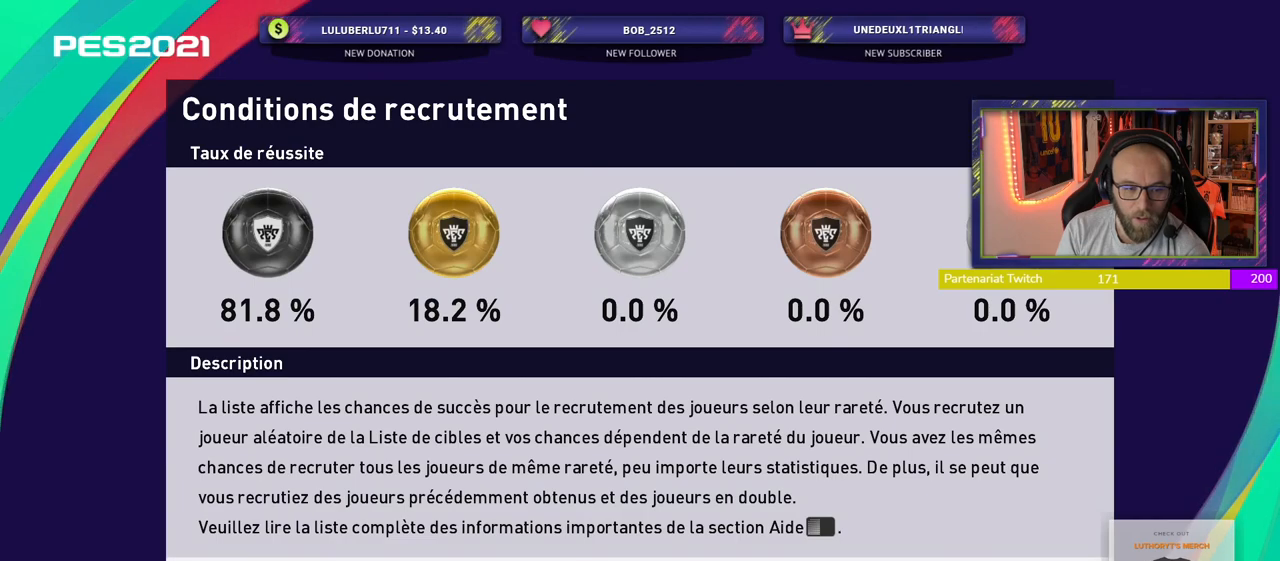
{"buttons": [], "left_stick": "center", "right_stick": "center", "events": []}
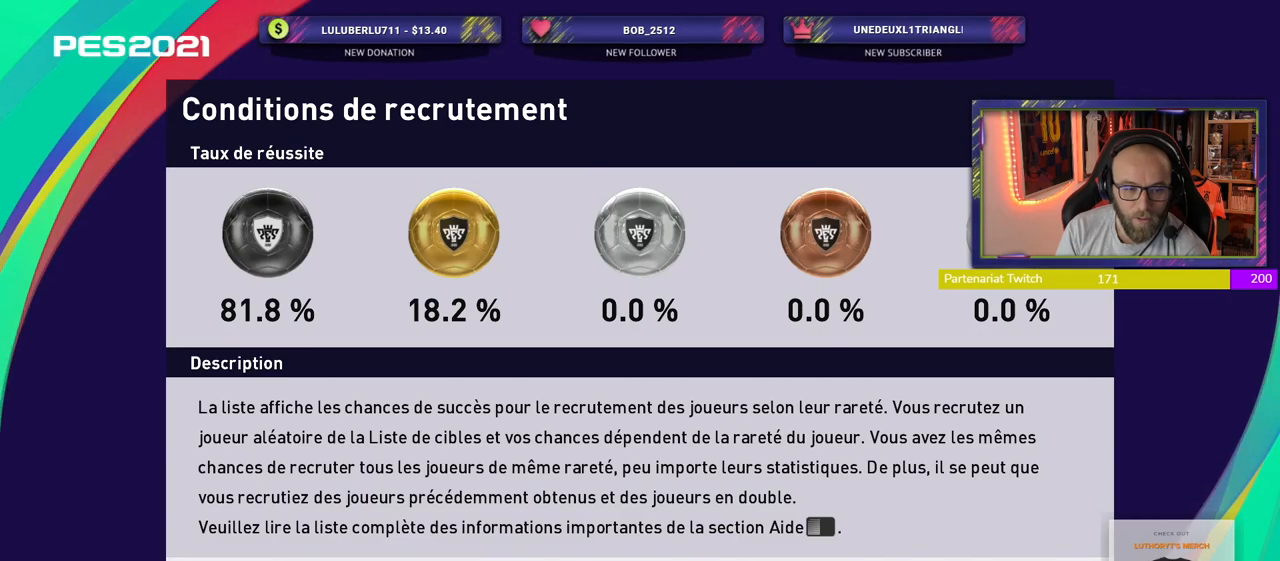
{"buttons": [], "left_stick": "center", "right_stick": "center", "events": []}
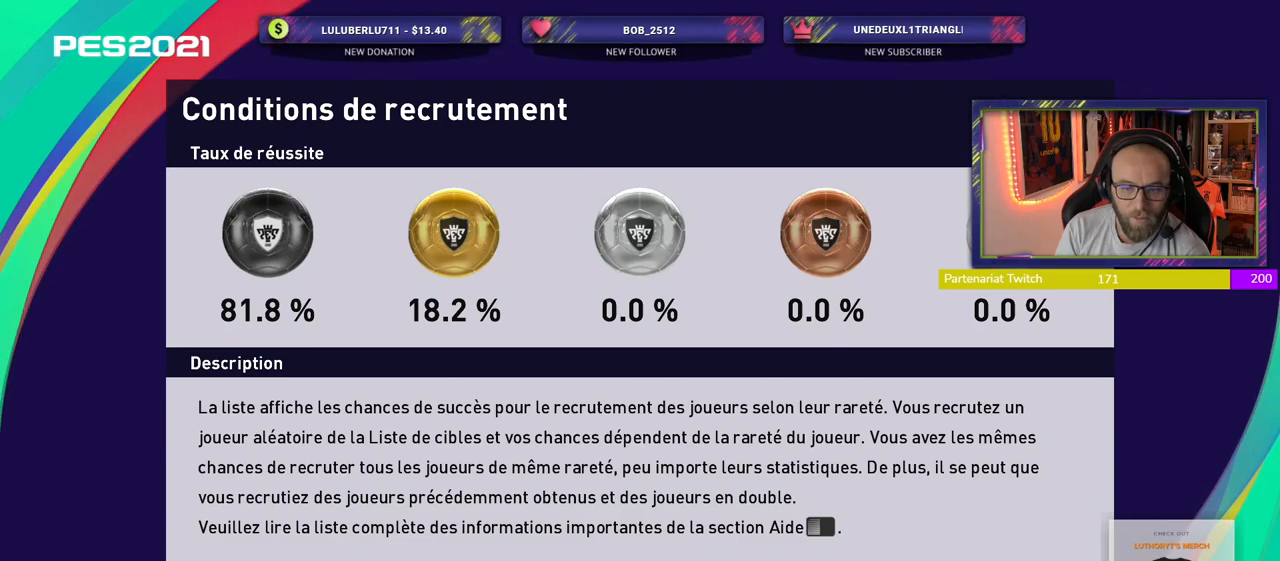
{"buttons": ["CIRCLE"], "left_stick": "center", "right_stick": "center", "events": [[440, "CIRCLE", "down"]]}
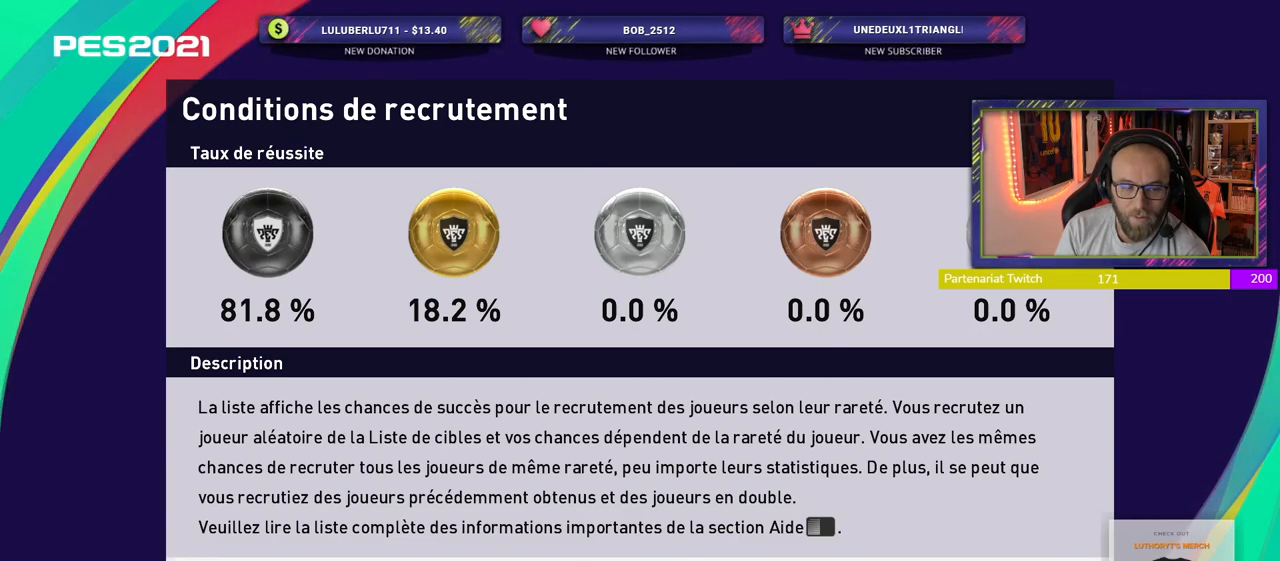
{"buttons": [], "left_stick": "center", "right_stick": "center", "events": [[100, "CIRCLE", "up"]]}
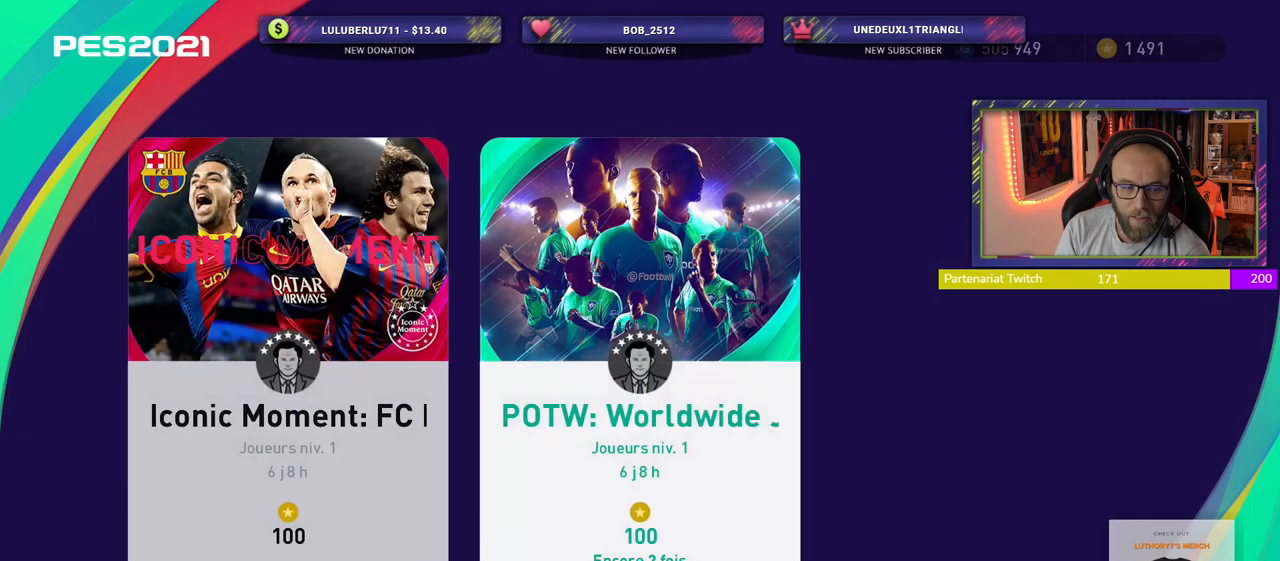
{"buttons": ["CIRCLE"], "left_stick": "center", "right_stick": "center", "events": [[480, "CIRCLE", "down"]]}
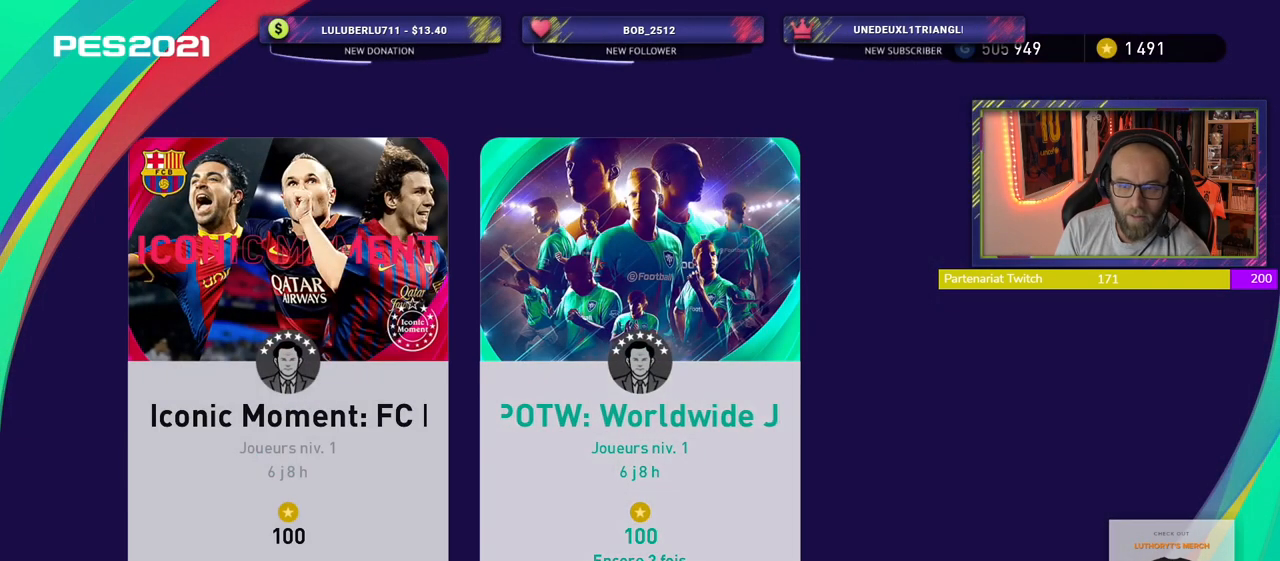
{"buttons": [], "left_stick": "center", "right_stick": "center", "events": [[140, "CIRCLE", "up"]]}
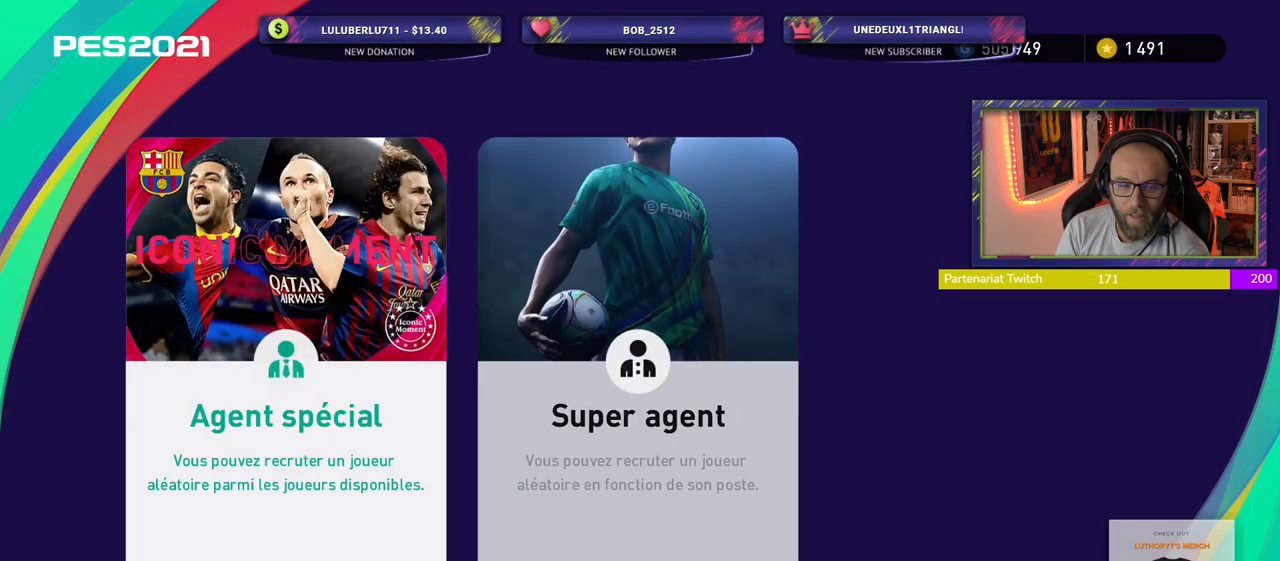
{"buttons": [], "left_stick": "center", "right_stick": "center", "events": []}
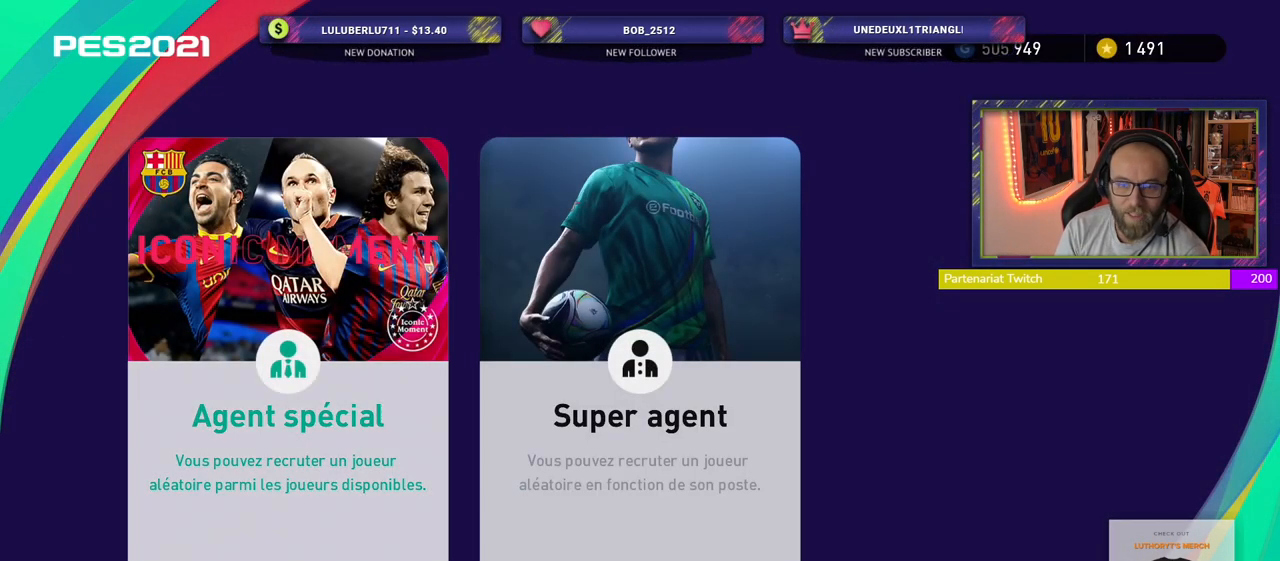
{"buttons": [], "left_stick": "center", "right_stick": "center", "events": [[140, "CIRCLE", "down"], [260, "CIRCLE", "up"]]}
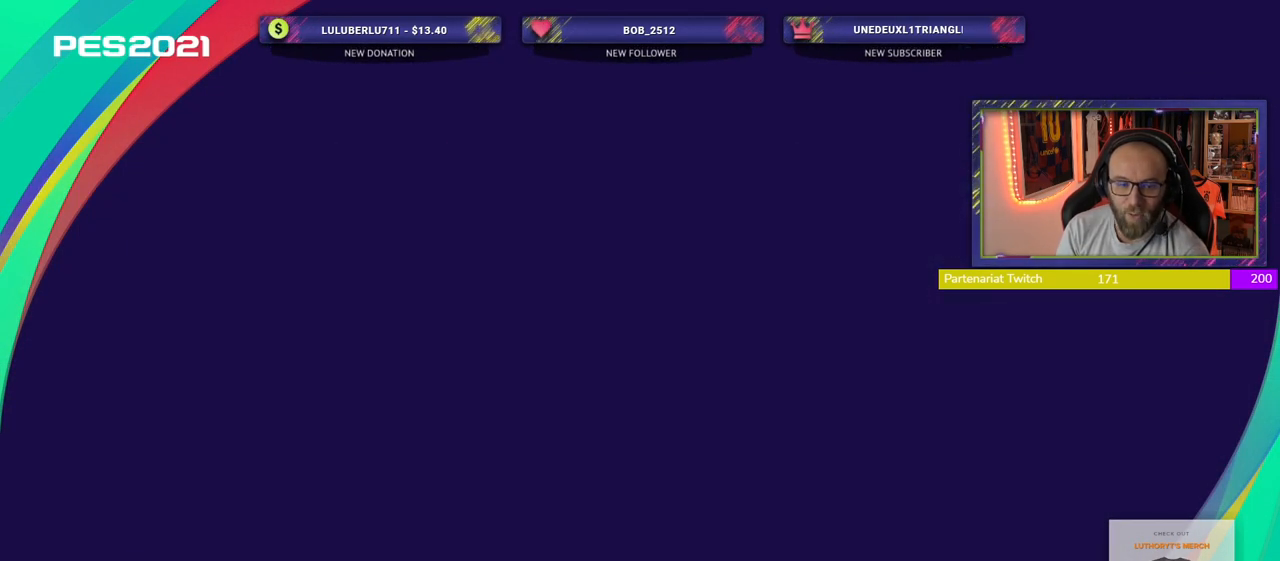
{"buttons": [], "left_stick": "center", "right_stick": "center", "events": []}
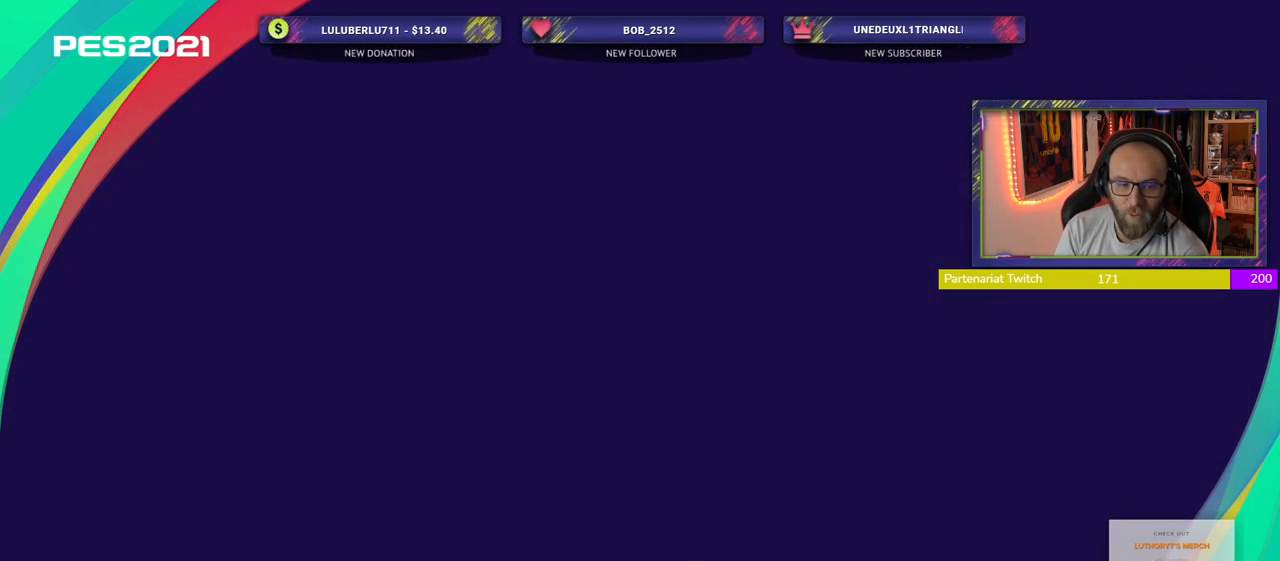
{"buttons": [], "left_stick": "center", "right_stick": "center", "events": []}
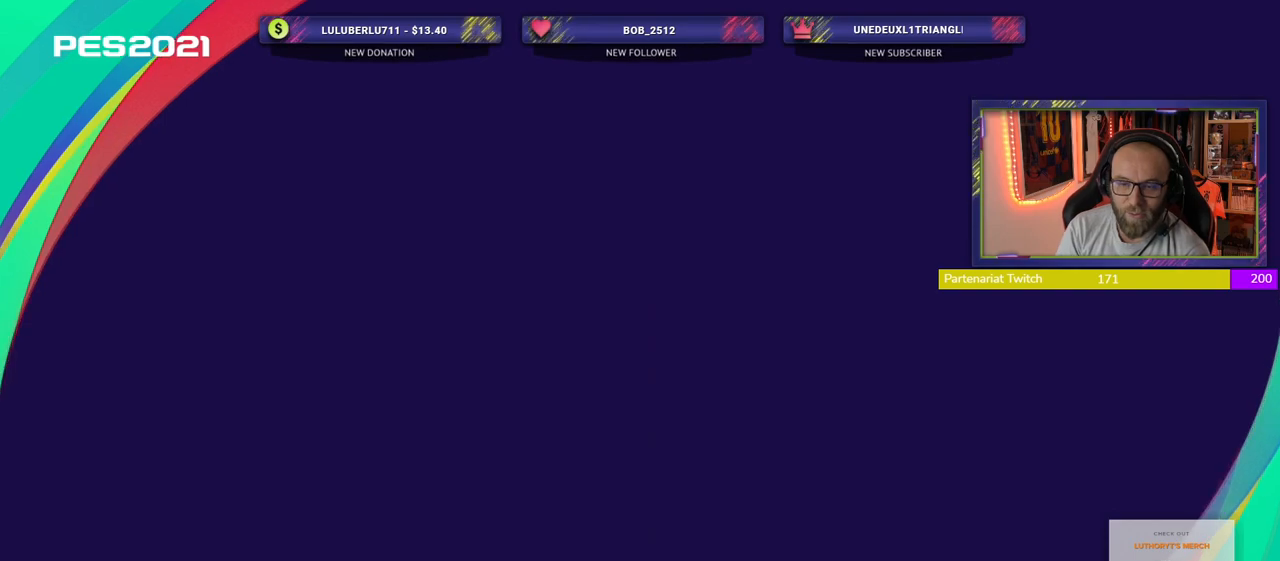
{"buttons": [], "left_stick": "center", "right_stick": "center", "events": []}
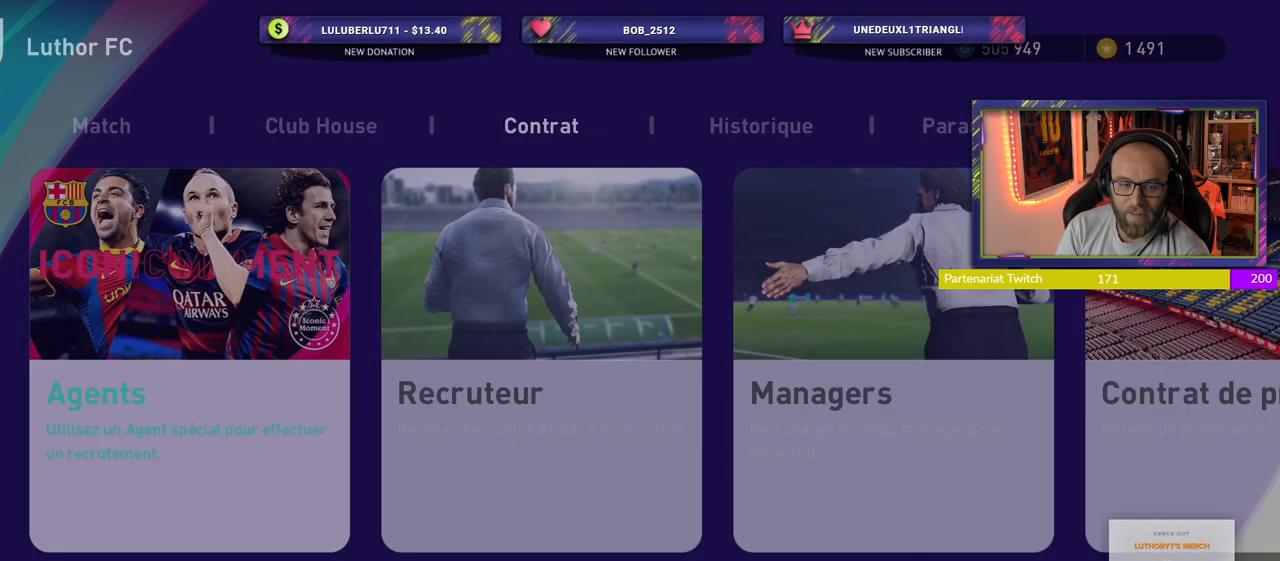
{"buttons": [], "left_stick": "center", "right_stick": "center", "events": []}
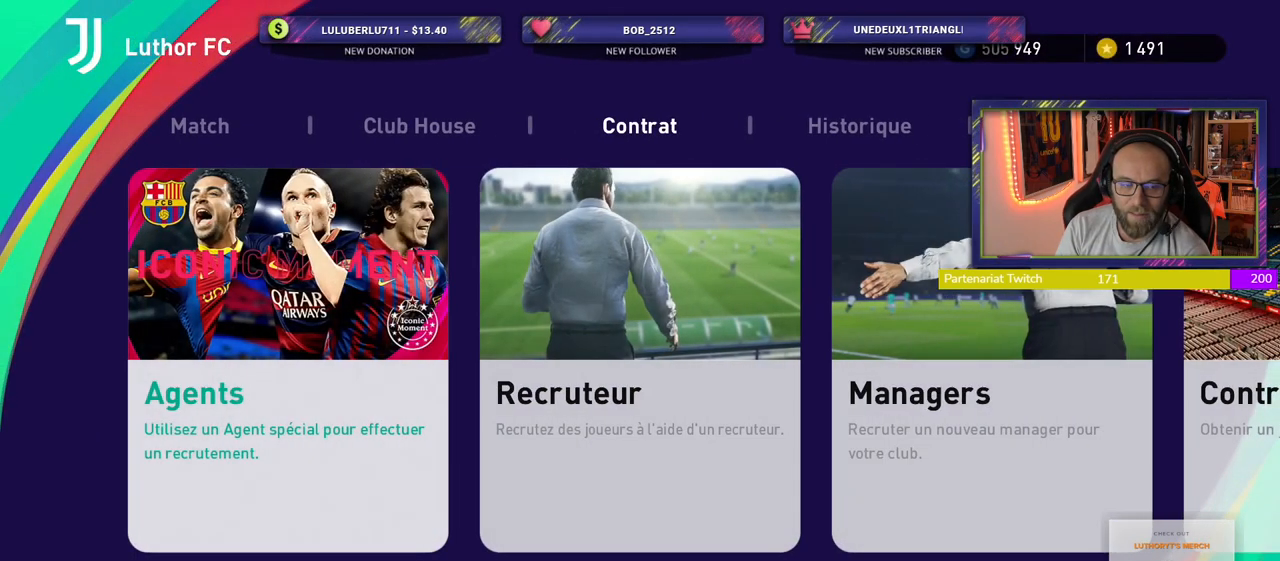
{"buttons": [], "left_stick": "center", "right_stick": "center", "events": []}
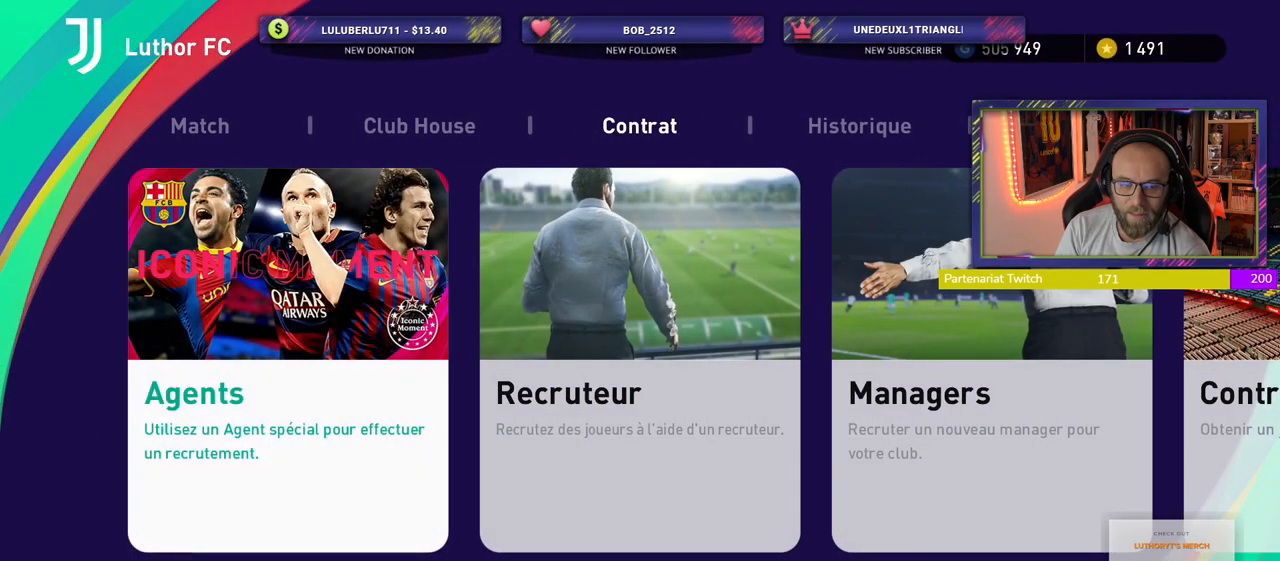
{"buttons": [], "left_stick": "center", "right_stick": "center", "events": [[100, "L1", "down"], [260, "L1", "up"]]}
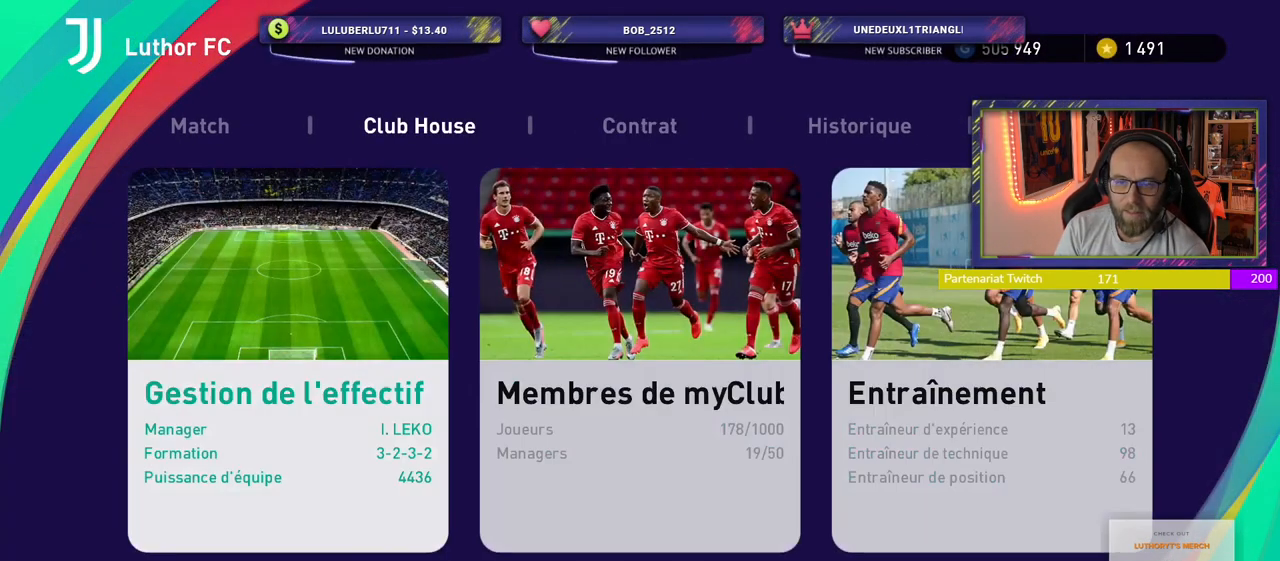
{"buttons": [], "left_stick": "center", "right_stick": "center", "events": []}
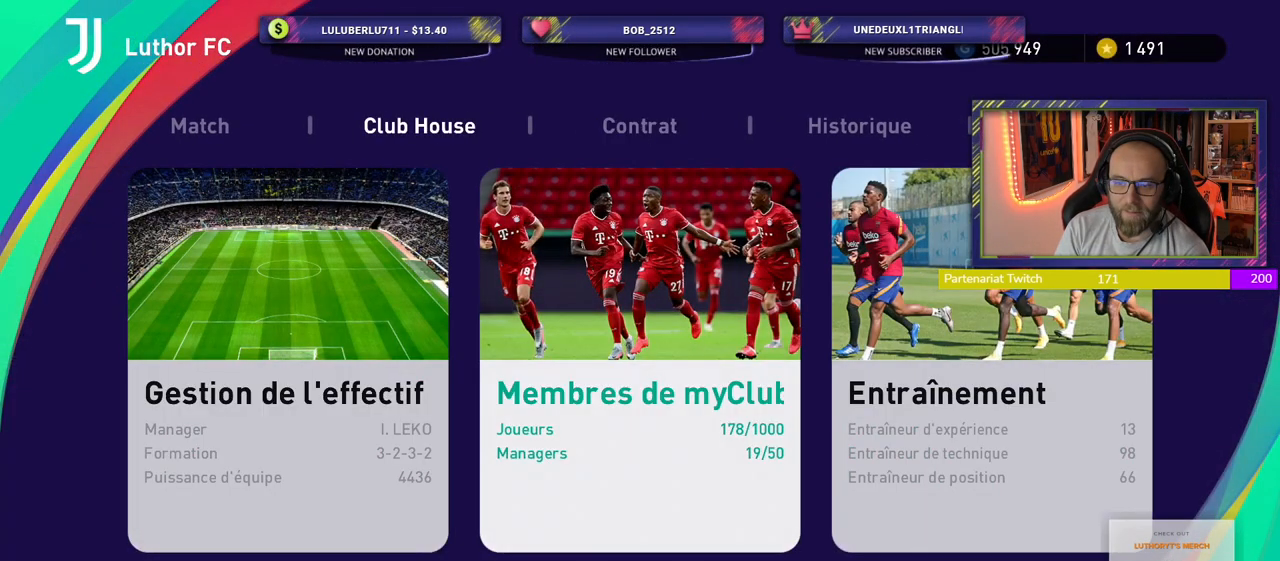
{"buttons": [], "left_stick": "center", "right_stick": "center", "events": [[80, "CROSS", "down"], [280, "CROSS", "up"]]}
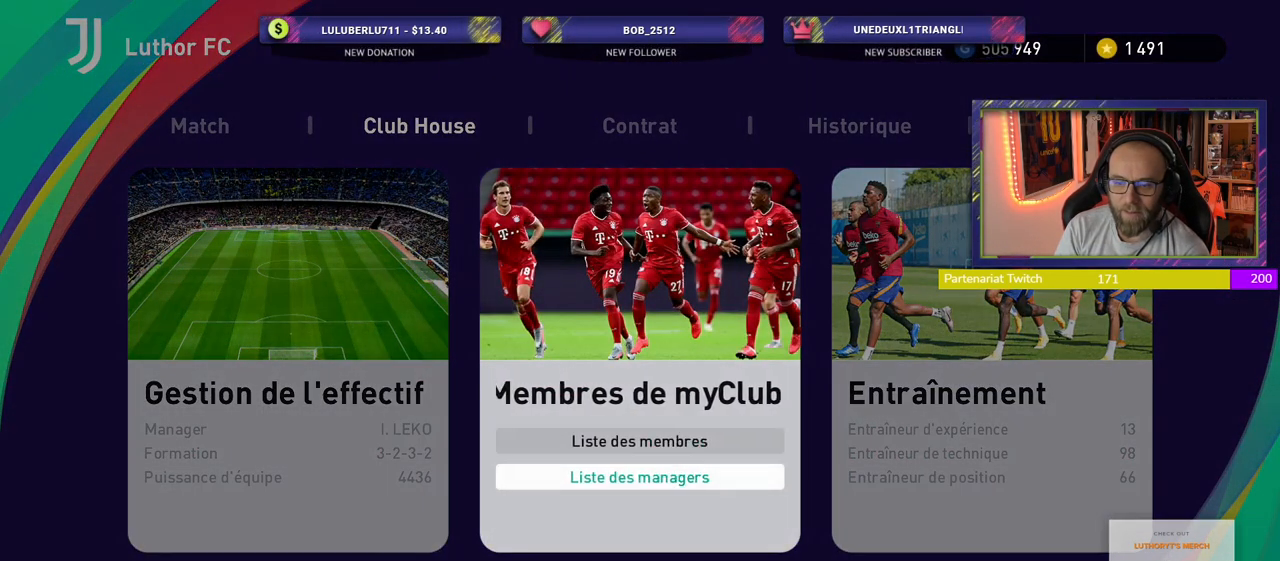
{"buttons": ["CROSS"], "left_stick": "center", "right_stick": "center", "events": [[480, "CROSS", "down"]]}
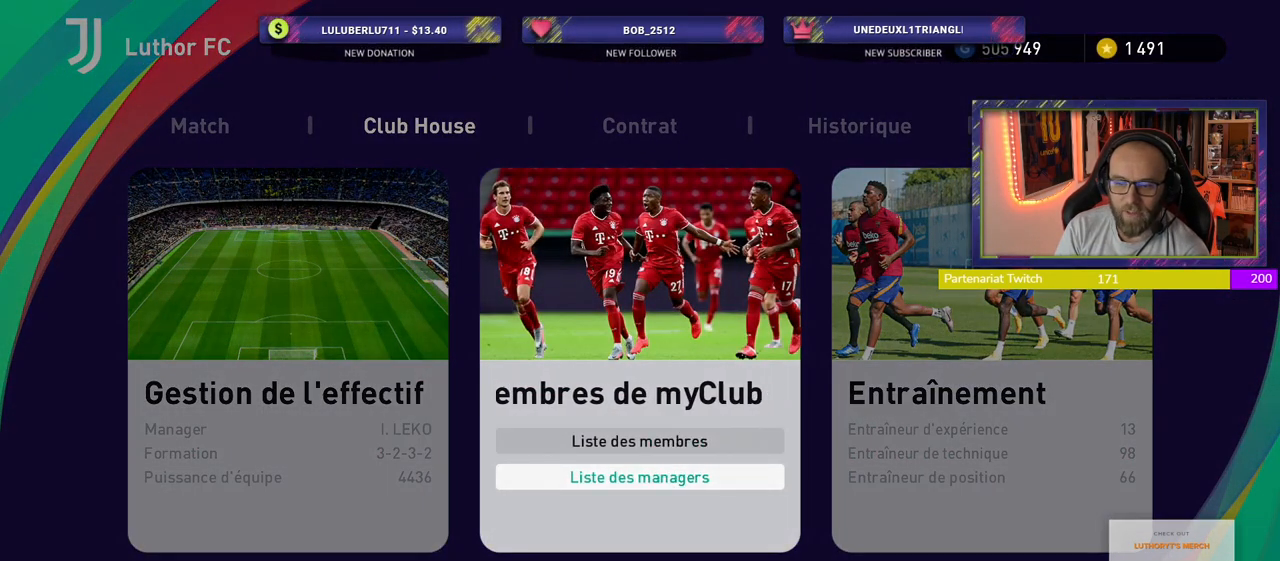
{"buttons": [], "left_stick": "center", "right_stick": "center", "events": [[240, "CROSS", "up"]]}